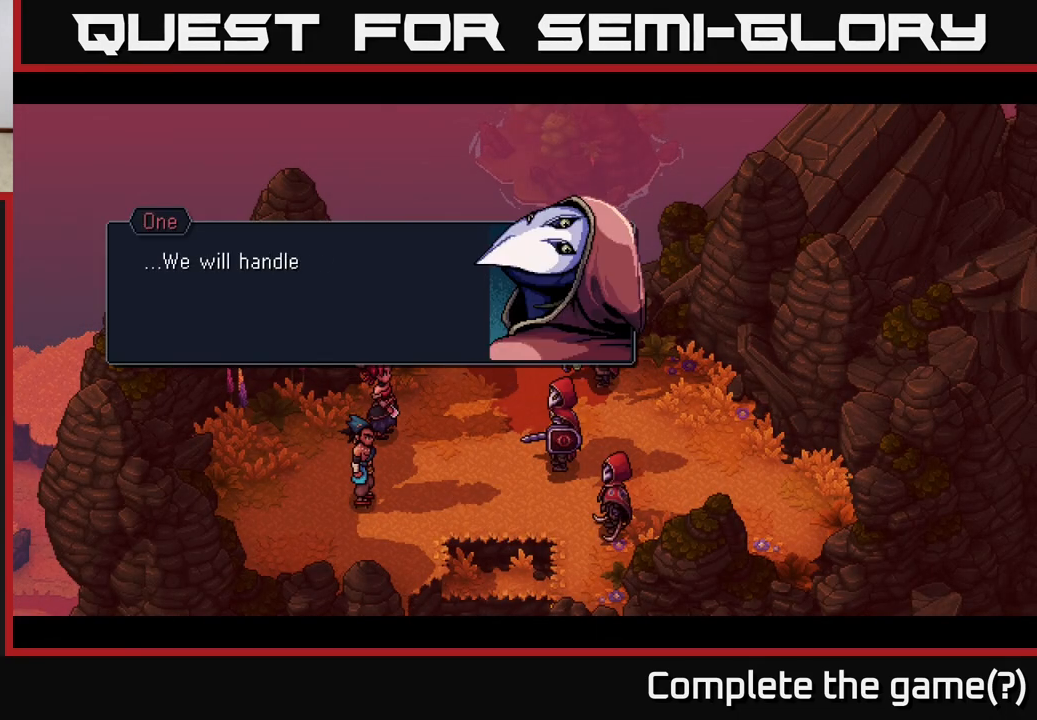
Gameplay with a controller (Xbox layout); each line is a JSON object with the inputs held at the frame after it. "events" lists button and stick changes between this image and that frame as [ms after this image, input, new state], when the widget could be followed in between.
{"buttons": [], "left_stick": "center", "right_stick": "center", "events": [[167, "A", "down"], [450, "A", "up"]]}
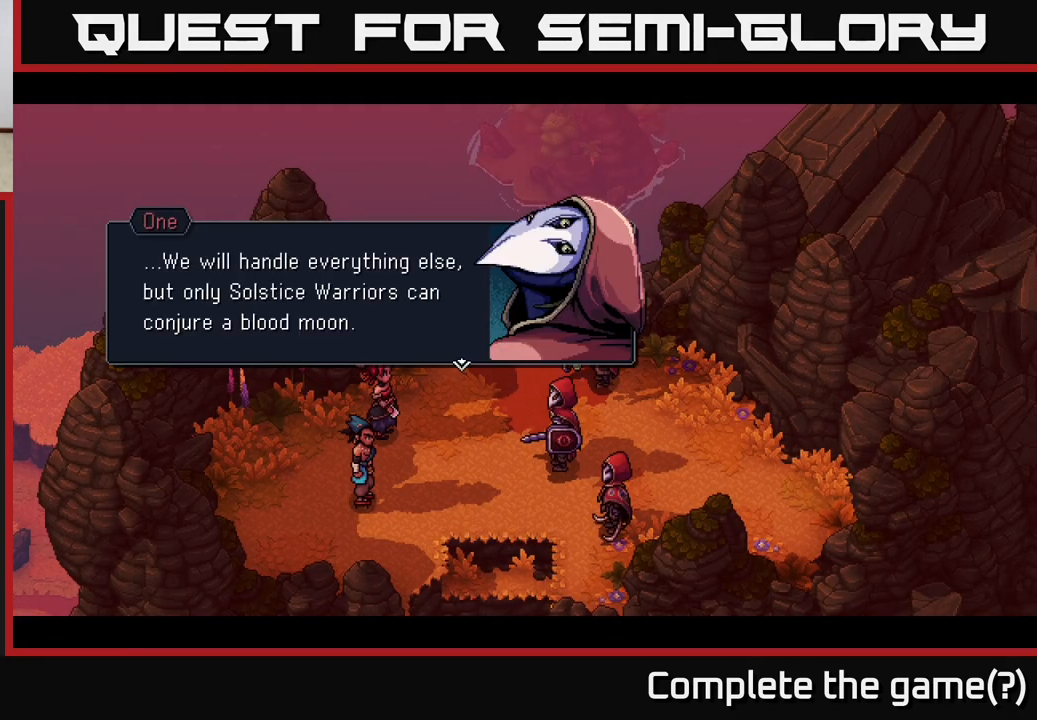
{"buttons": [], "left_stick": "center", "right_stick": "center", "events": []}
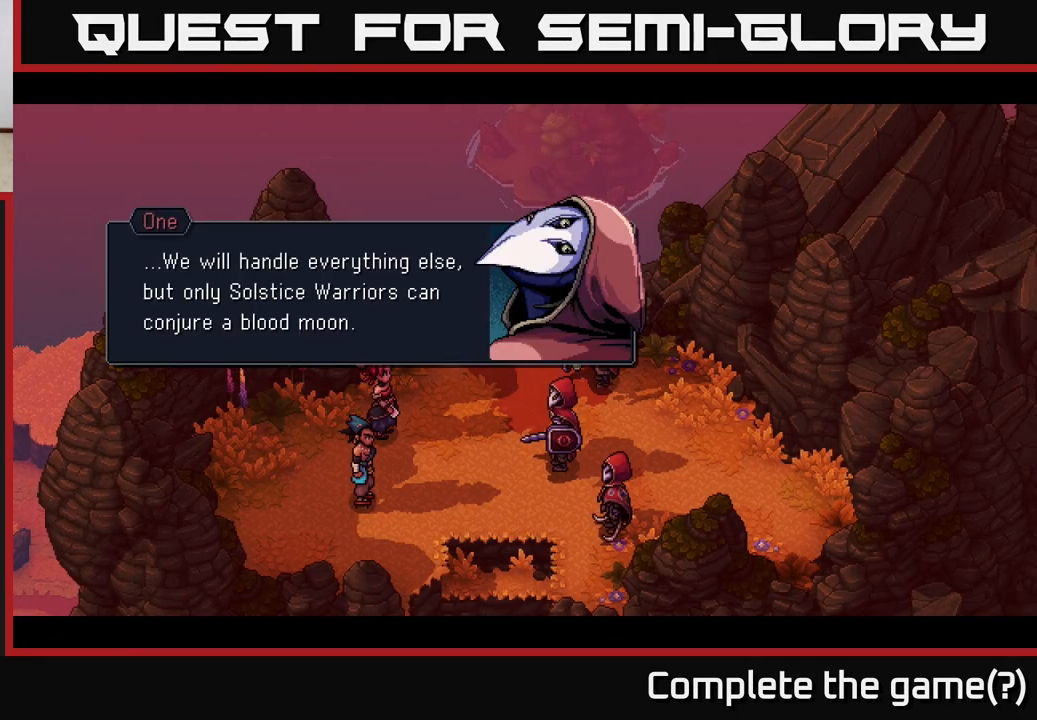
{"buttons": [], "left_stick": "center", "right_stick": "center", "events": []}
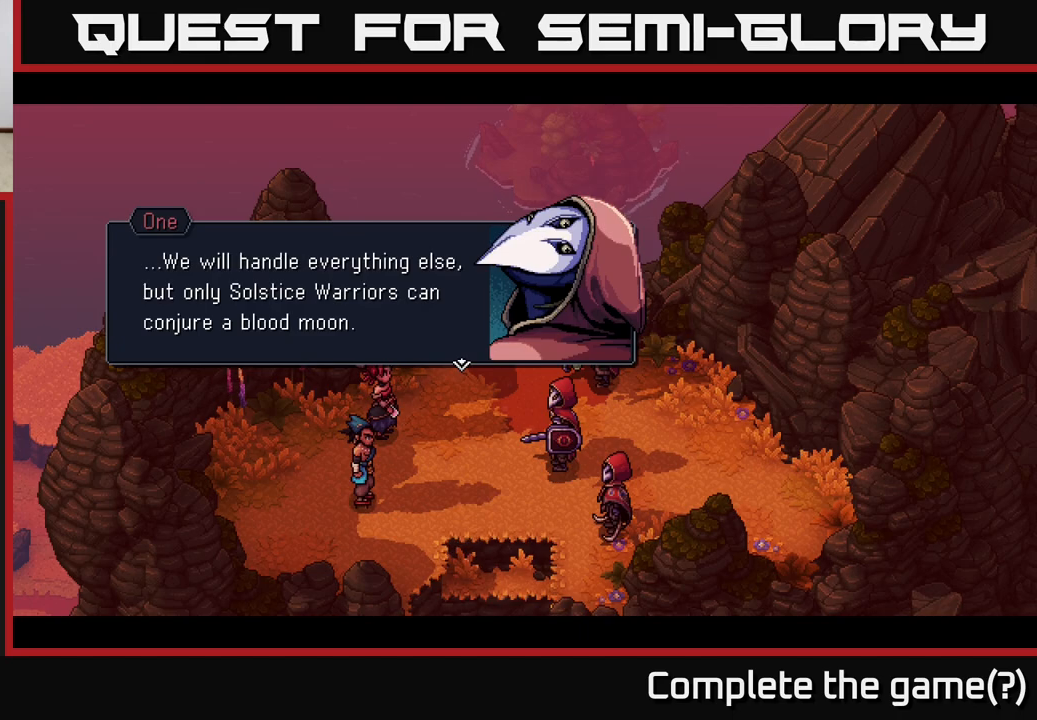
{"buttons": [], "left_stick": "center", "right_stick": "center", "events": []}
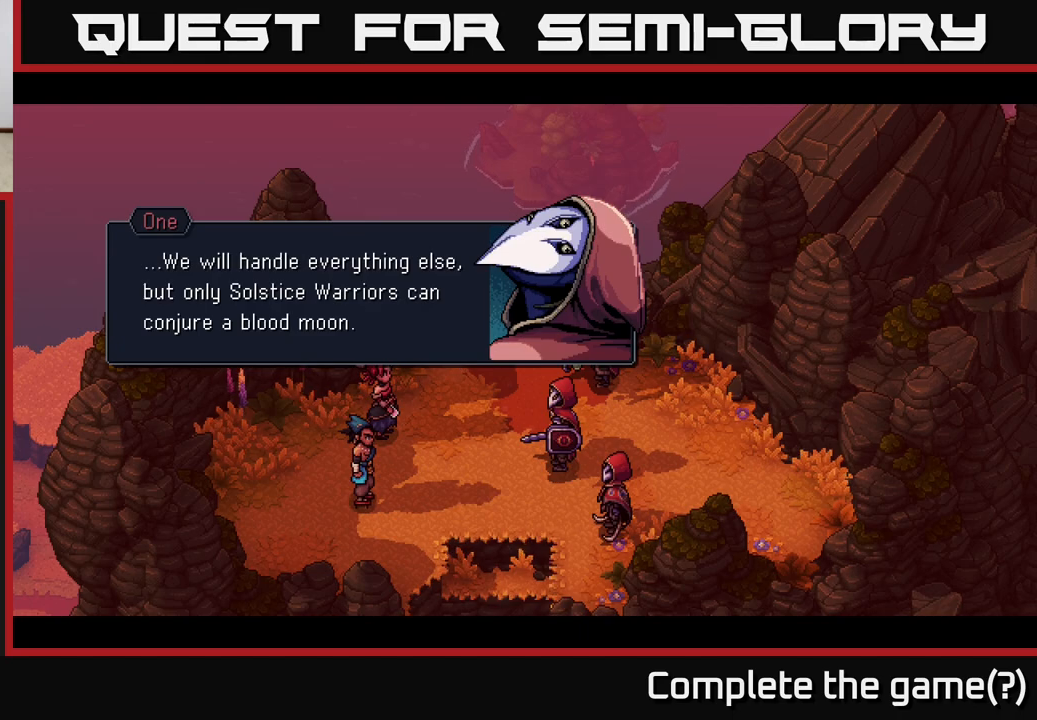
{"buttons": [], "left_stick": "center", "right_stick": "center", "events": [[217, "A", "down"], [417, "A", "up"]]}